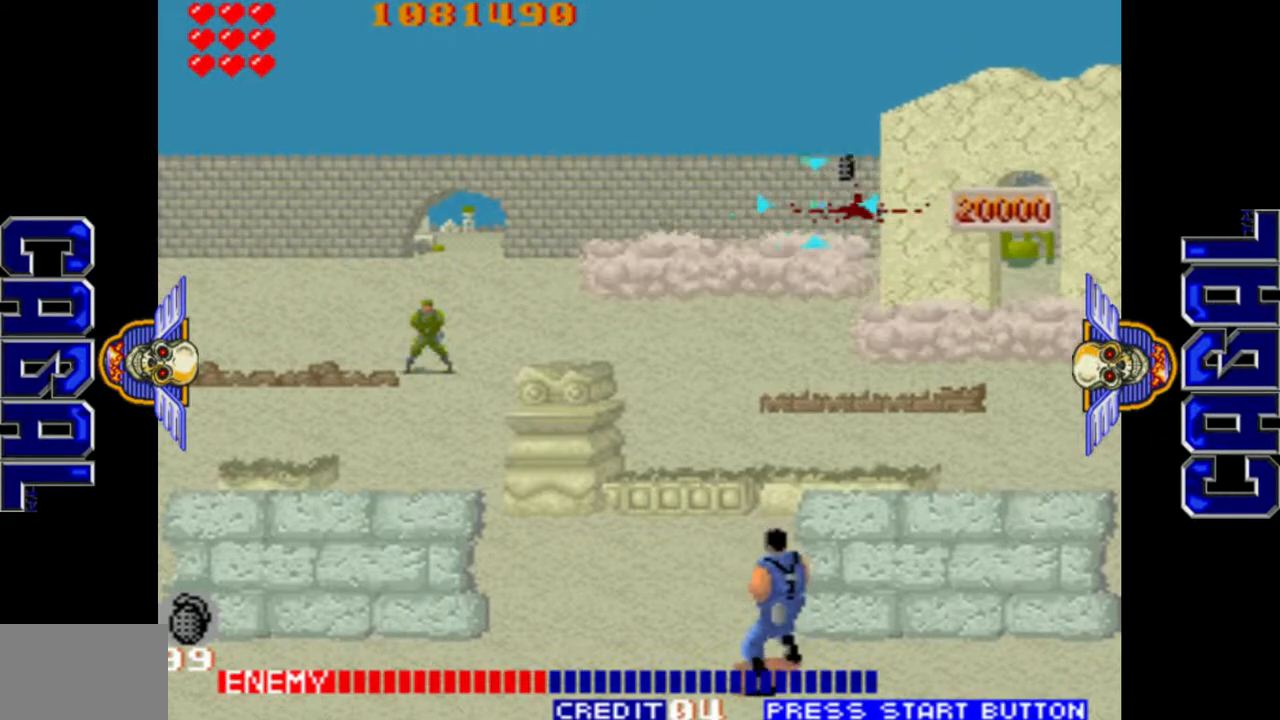
Gameplay with a controller (arcade stick); each line is a JSON object with the inputs held at the frame after it. "events" lists button and stick changes between this image and that frame as [ms after this image, input, new state], when the widget could be followed in between. Not read: L3 R3.
{"buttons": ["L1"], "left_stick": "left", "events": [[133, "left_stick", "down-left"], [417, "left_stick", "left"]]}
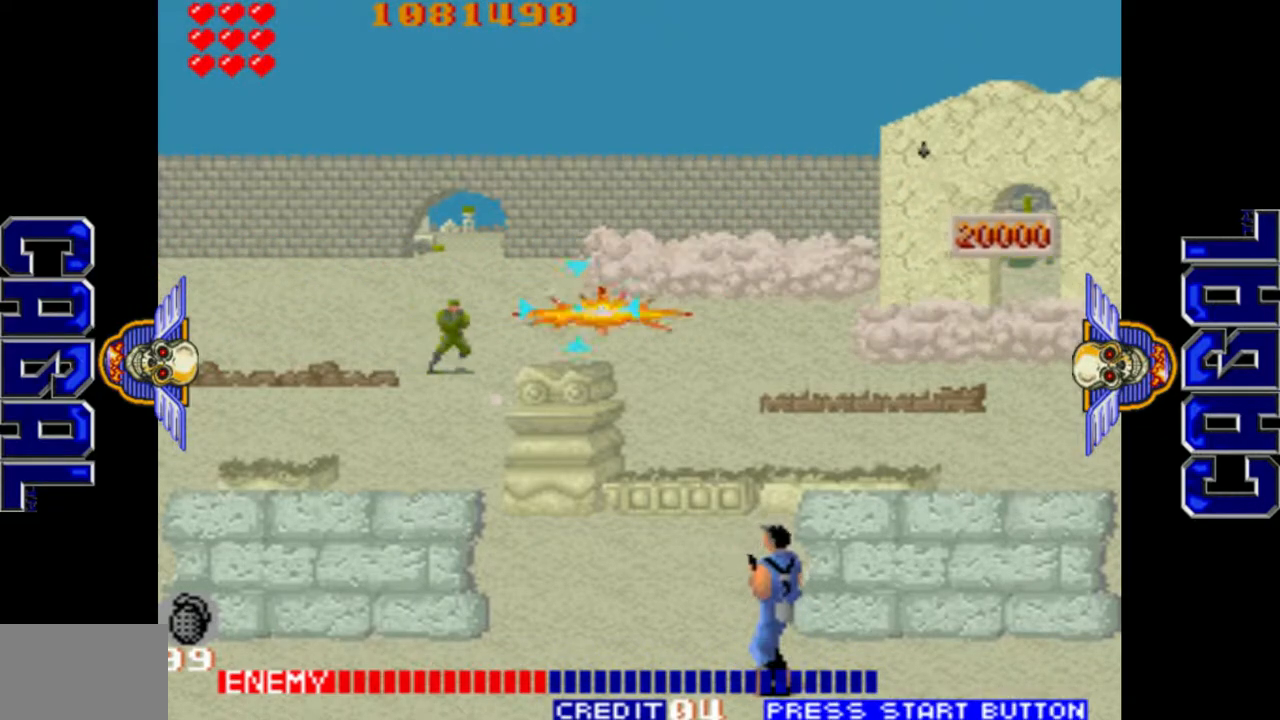
{"buttons": ["L1"], "left_stick": "right", "events": [[317, "left_stick", "center"], [383, "left_stick", "right"]]}
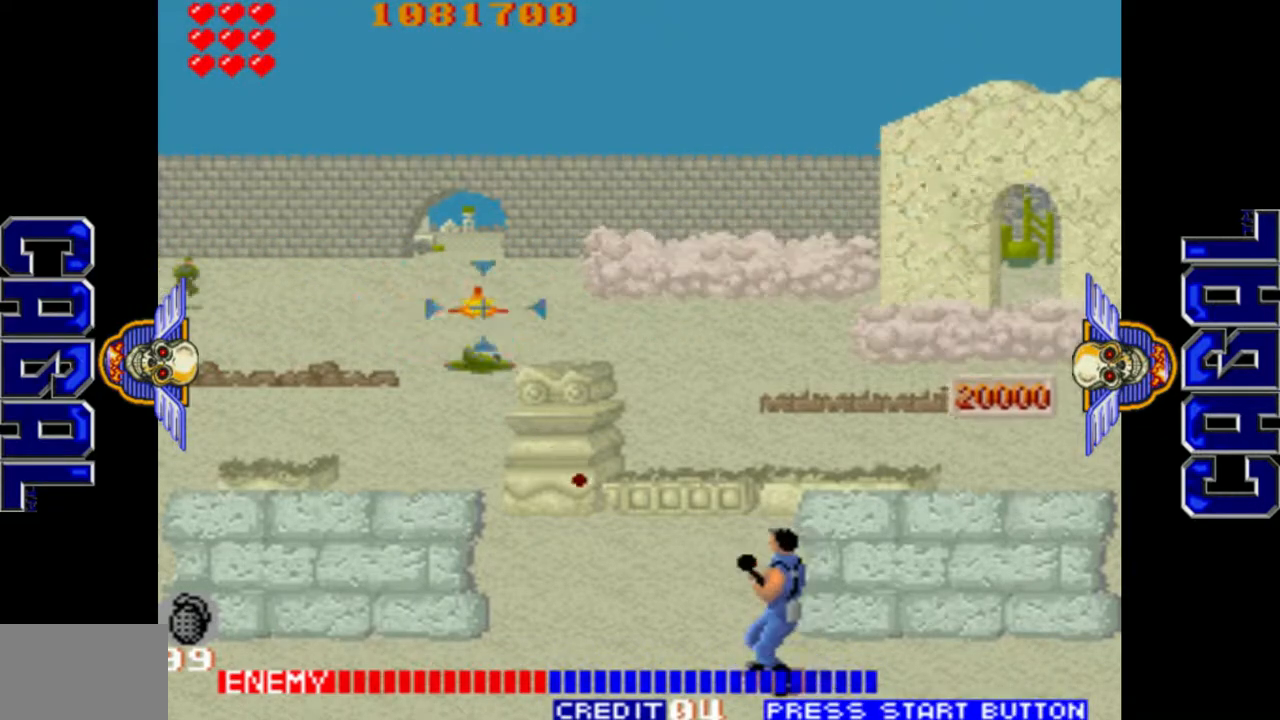
{"buttons": ["L1"], "left_stick": "right", "events": [[100, "R1", "down"], [300, "R1", "up"]]}
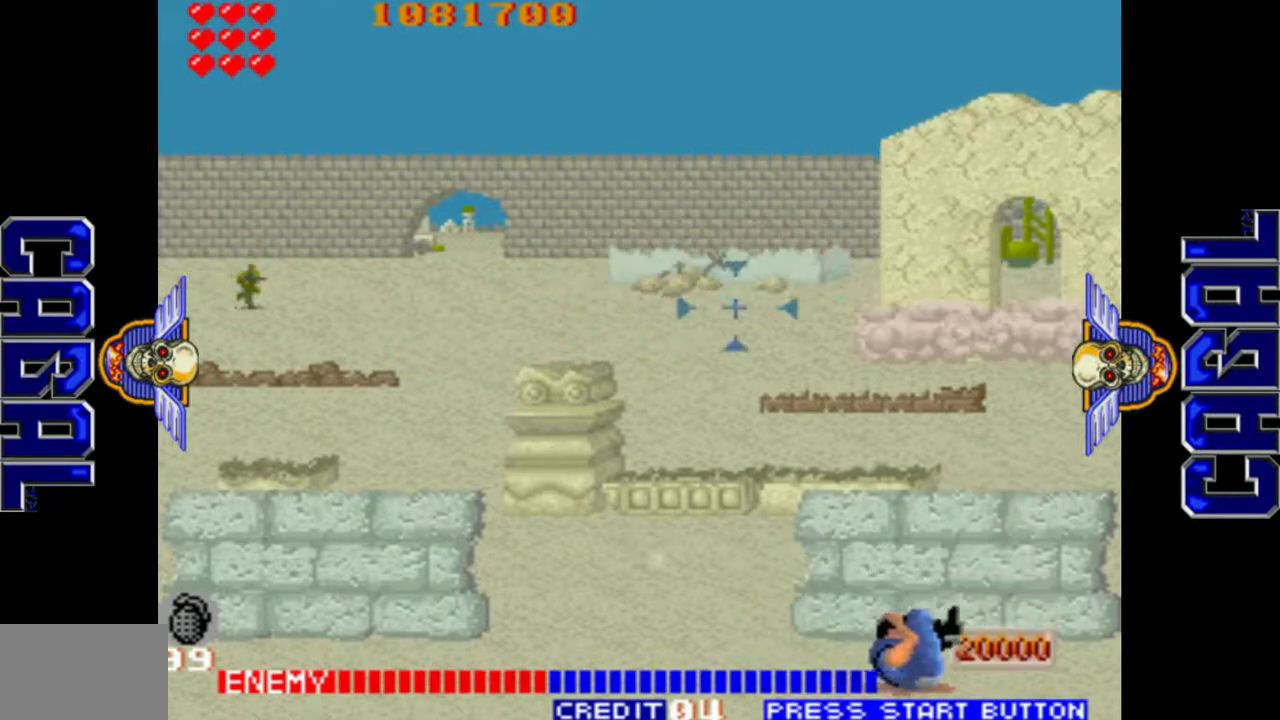
{"buttons": ["L1"], "left_stick": "center", "events": [[267, "left_stick", "center"], [317, "left_stick", "left"], [417, "left_stick", "center"]]}
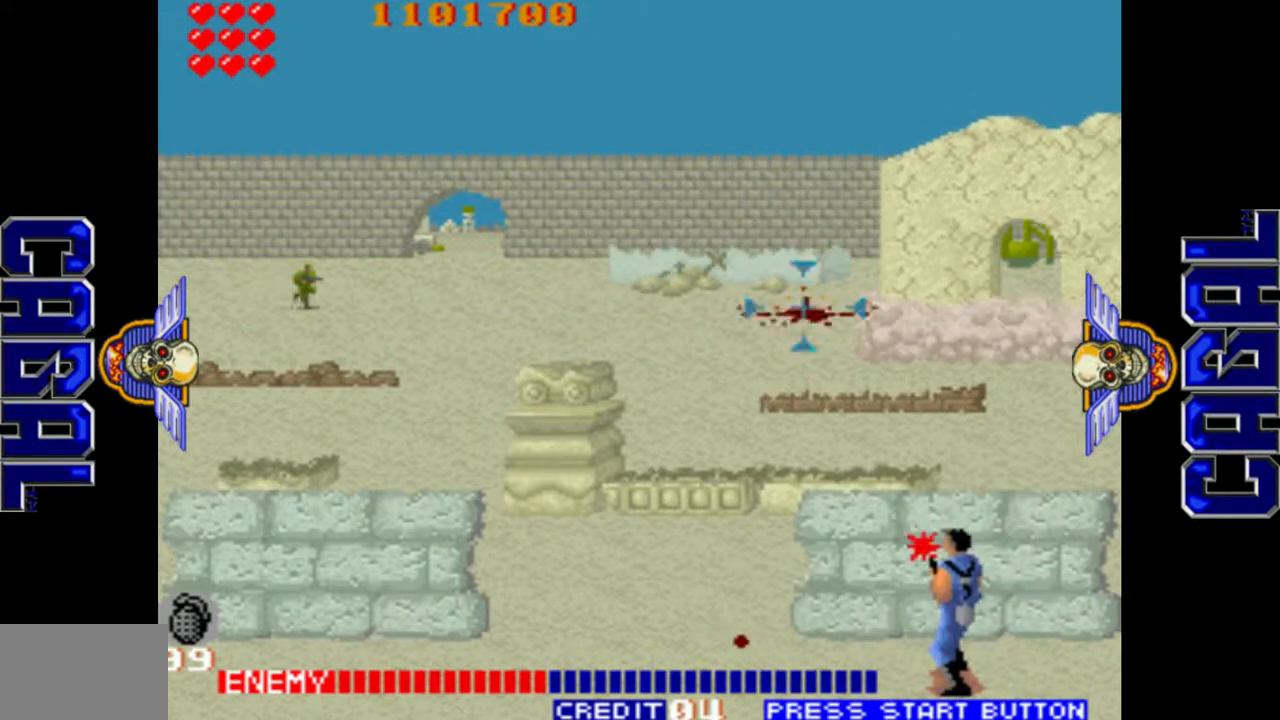
{"buttons": ["L1"], "left_stick": "left", "events": [[233, "left_stick", "left"], [300, "R1", "down"], [483, "R1", "up"]]}
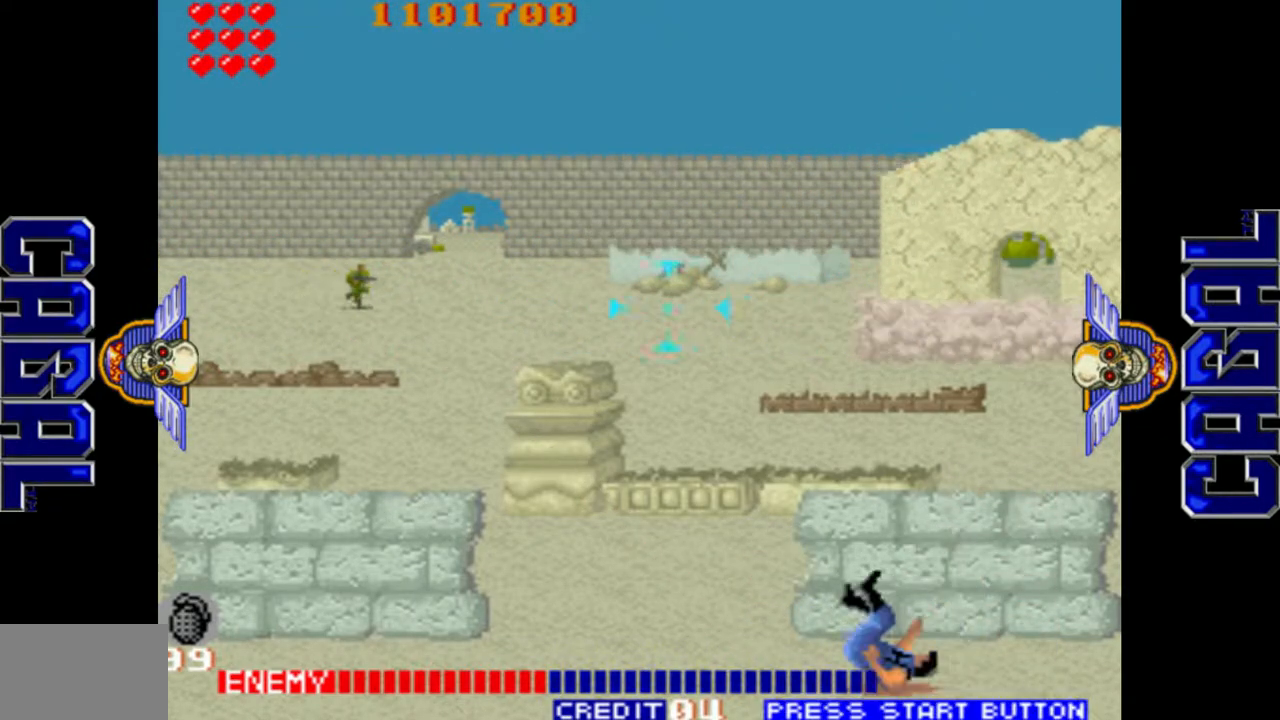
{"buttons": ["L1"], "left_stick": "up-left", "events": [[450, "left_stick", "up-left"]]}
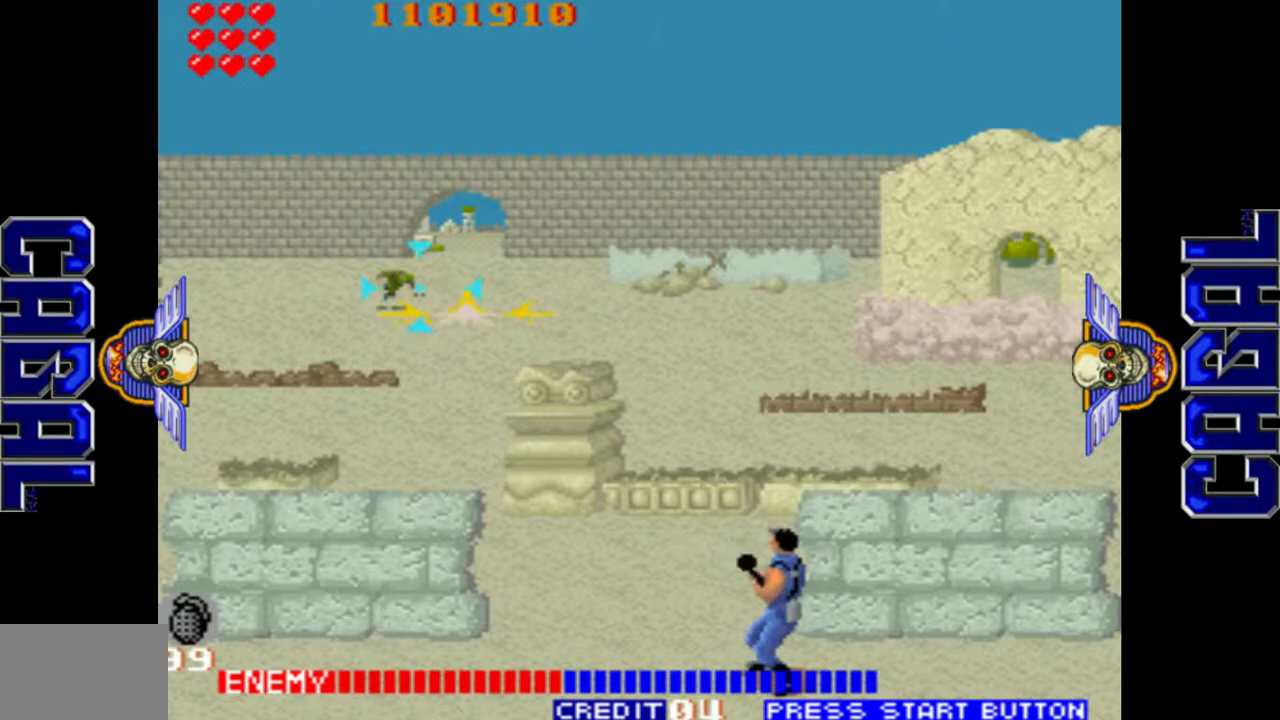
{"buttons": ["L1"], "left_stick": "left", "events": [[167, "left_stick", "left"]]}
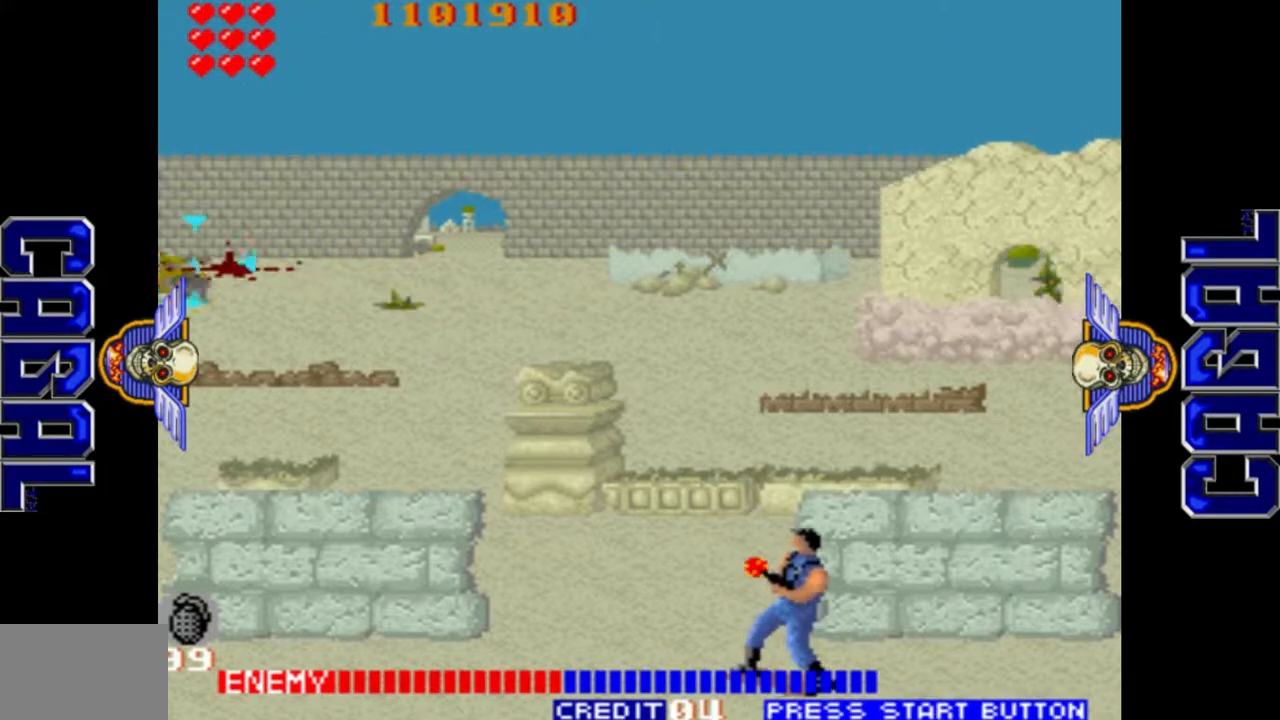
{"buttons": ["L1"], "left_stick": "right", "events": [[150, "left_stick", "center"], [400, "left_stick", "right"]]}
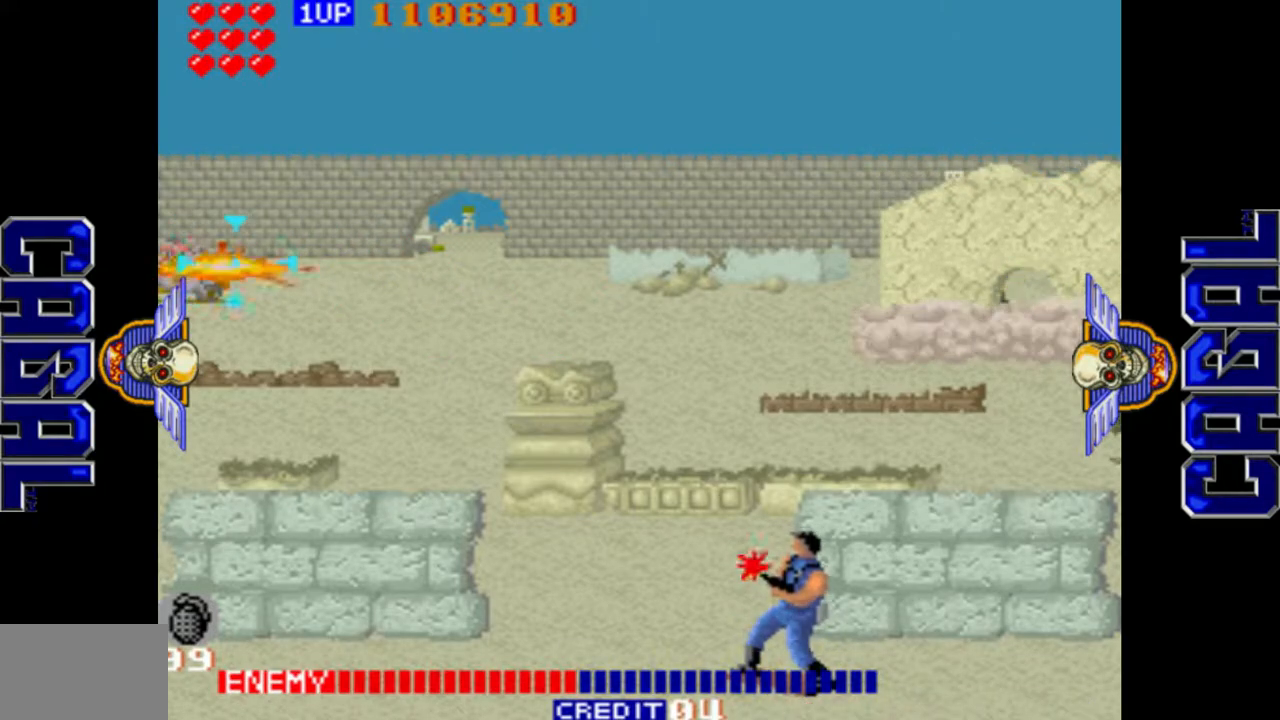
{"buttons": [], "left_stick": "right", "events": [[283, "L1", "up"]]}
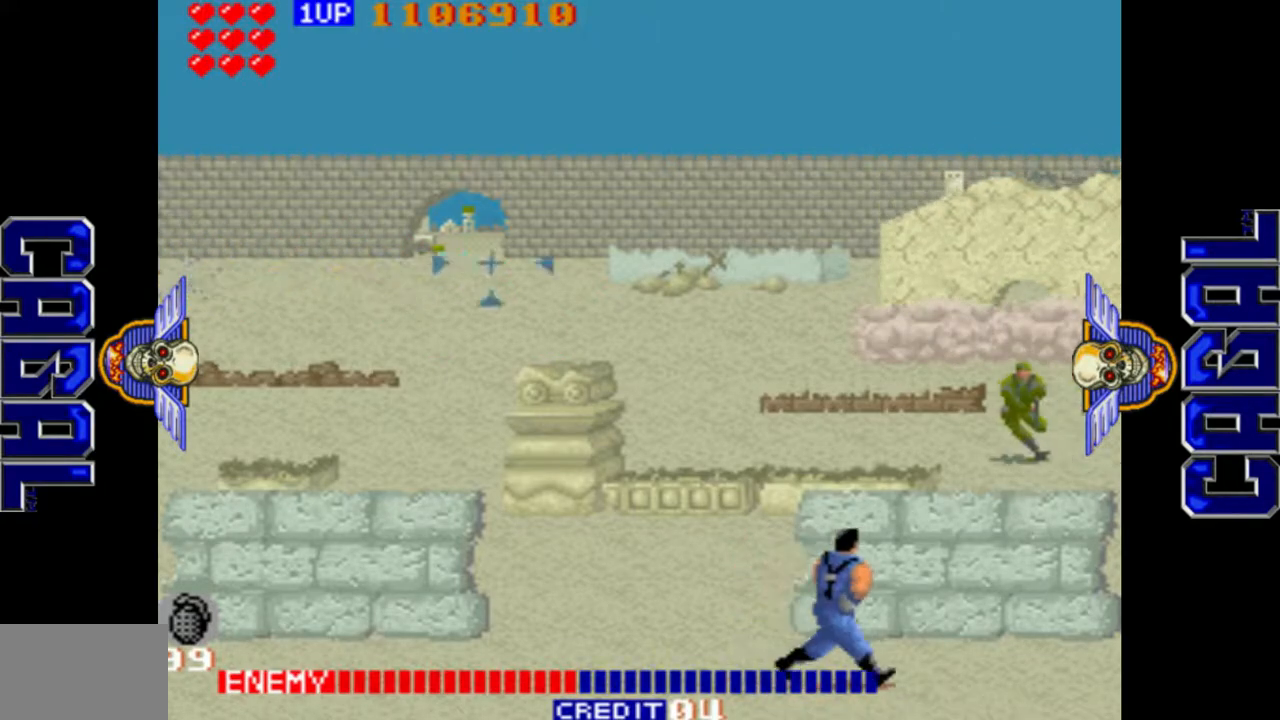
{"buttons": ["L1"], "left_stick": "right", "events": [[33, "L1", "down"], [33, "left_stick", "down-right"], [350, "left_stick", "right"]]}
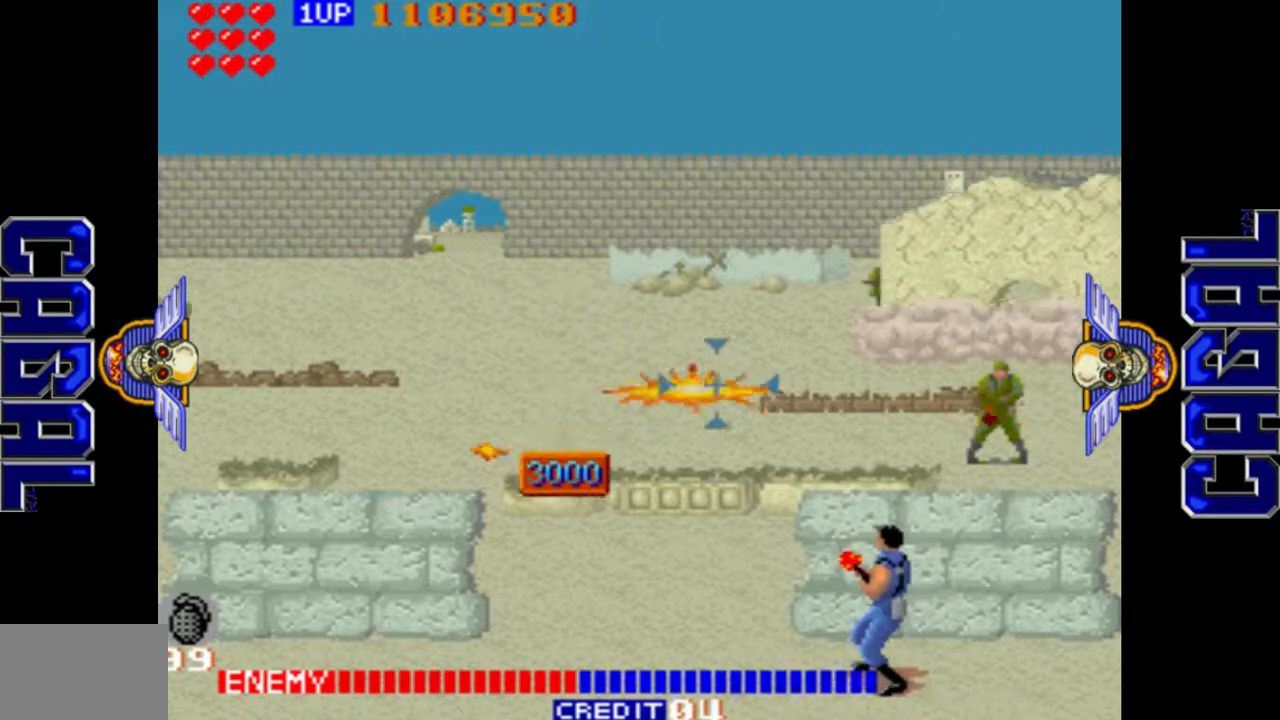
{"buttons": ["L1", "R1"], "left_stick": "left", "events": [[433, "left_stick", "left"], [450, "R1", "down"]]}
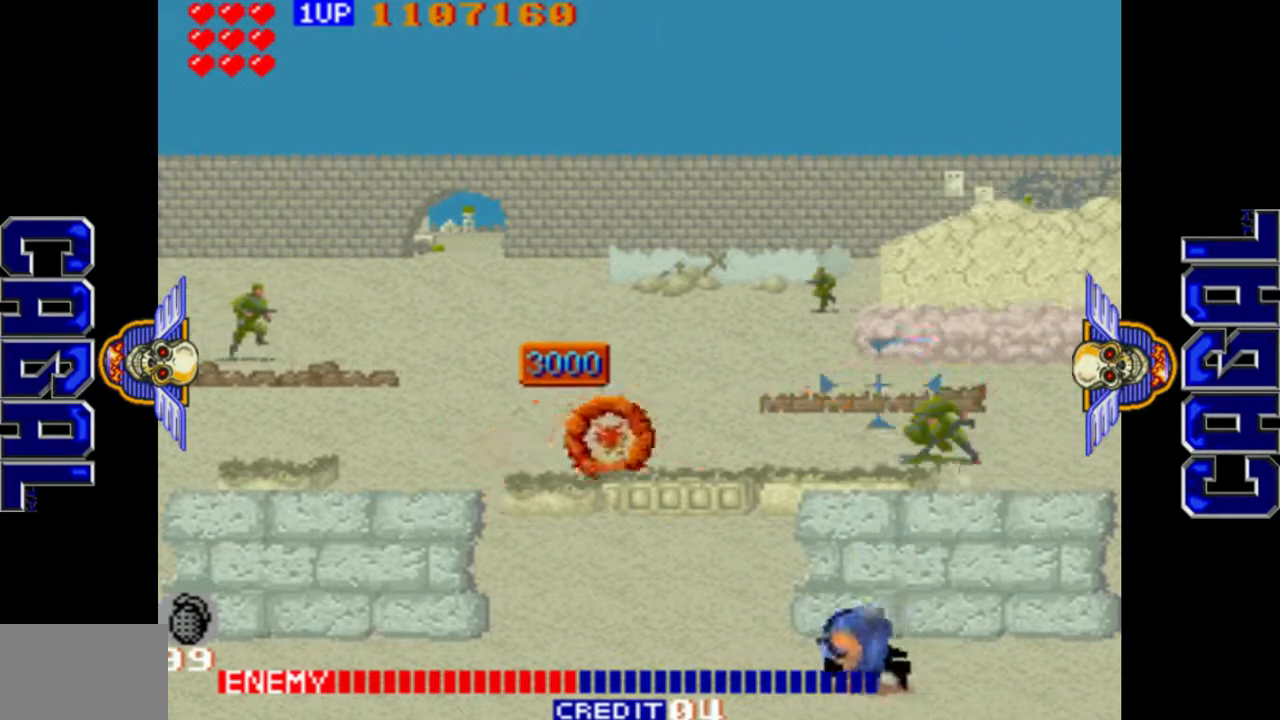
{"buttons": ["L1"], "left_stick": "center", "events": [[167, "R1", "up"], [467, "left_stick", "center"]]}
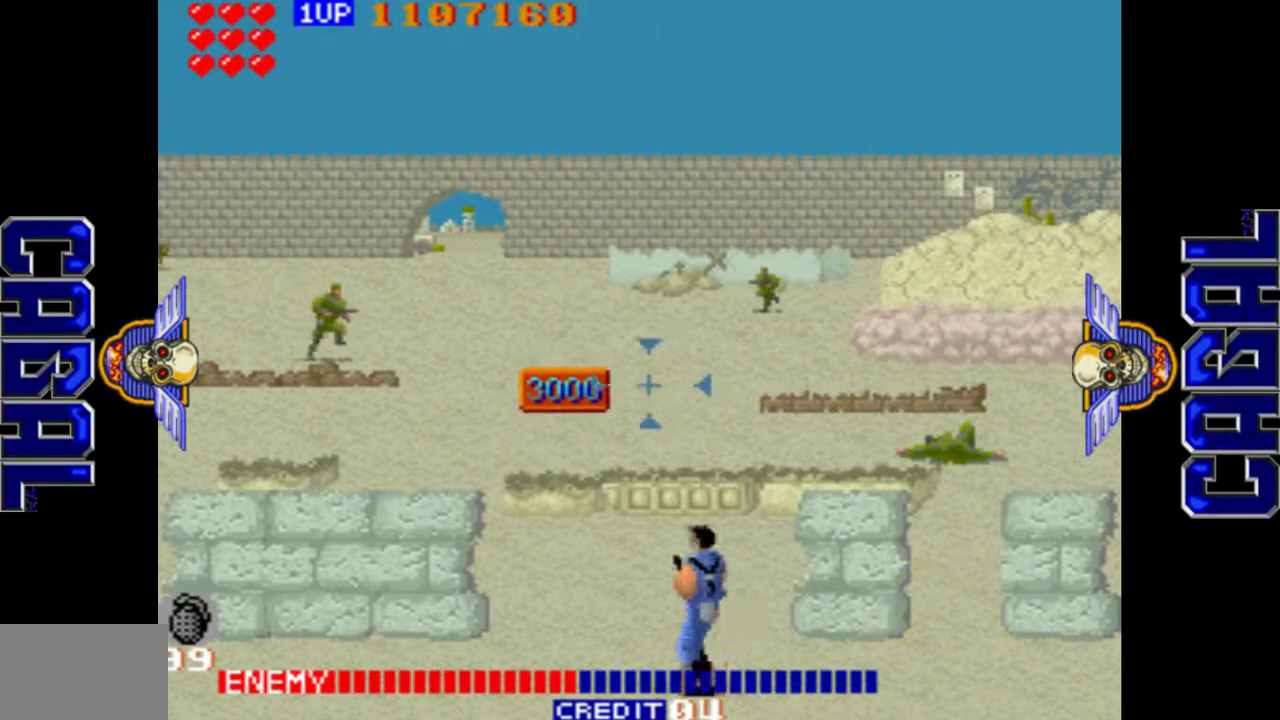
{"buttons": ["L1"], "left_stick": "up", "events": [[83, "left_stick", "right"], [317, "left_stick", "up"], [367, "left_stick", "up-left"], [467, "left_stick", "up"]]}
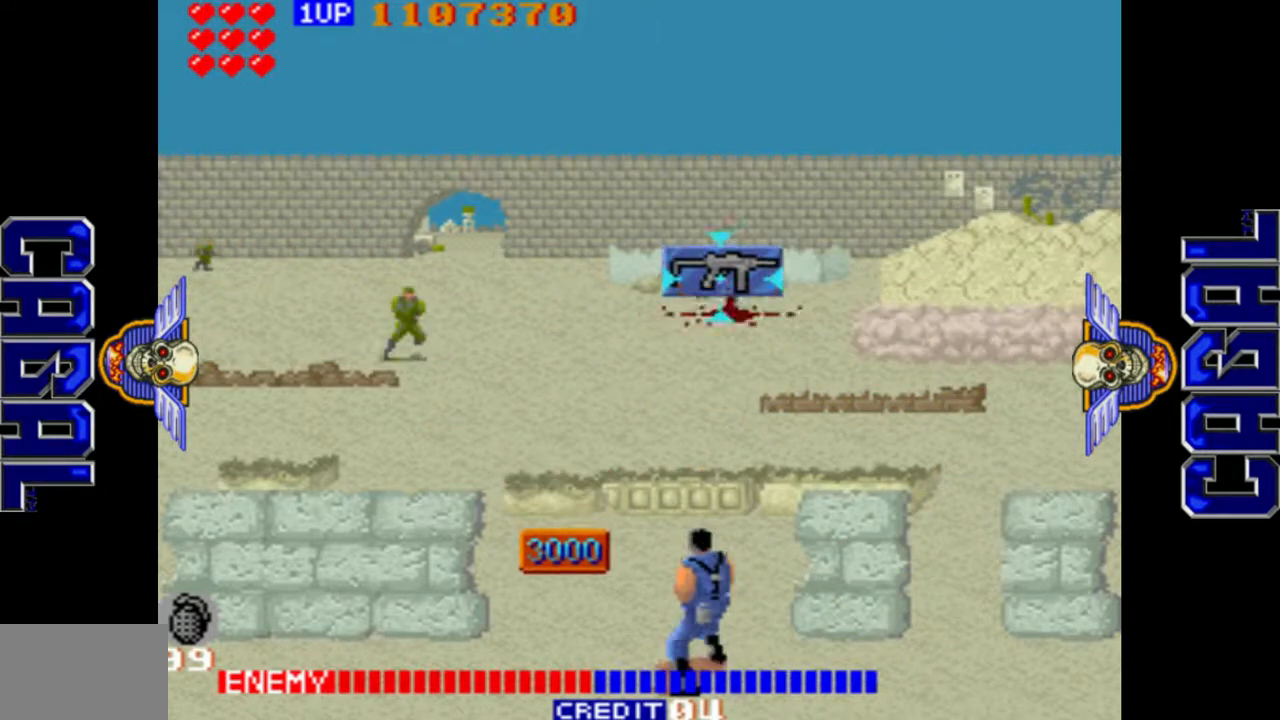
{"buttons": ["L1"], "left_stick": "left", "events": [[17, "left_stick", "left"]]}
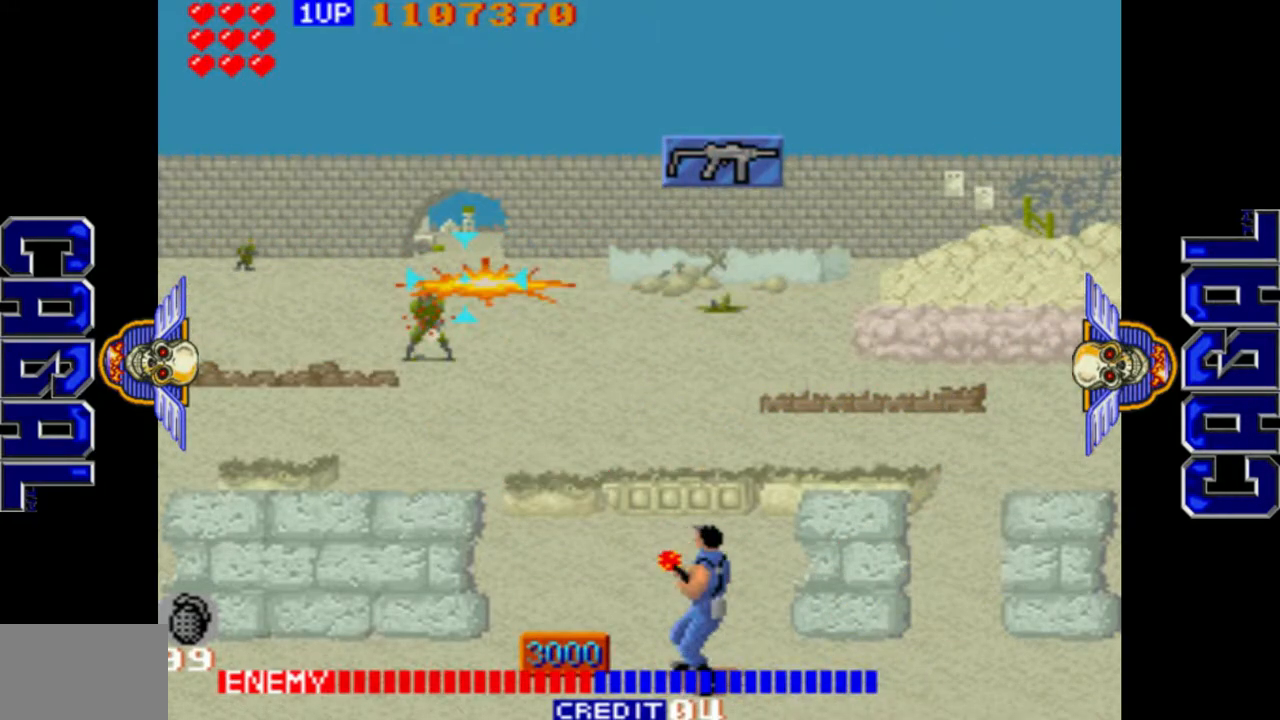
{"buttons": ["L1"], "left_stick": "left", "events": []}
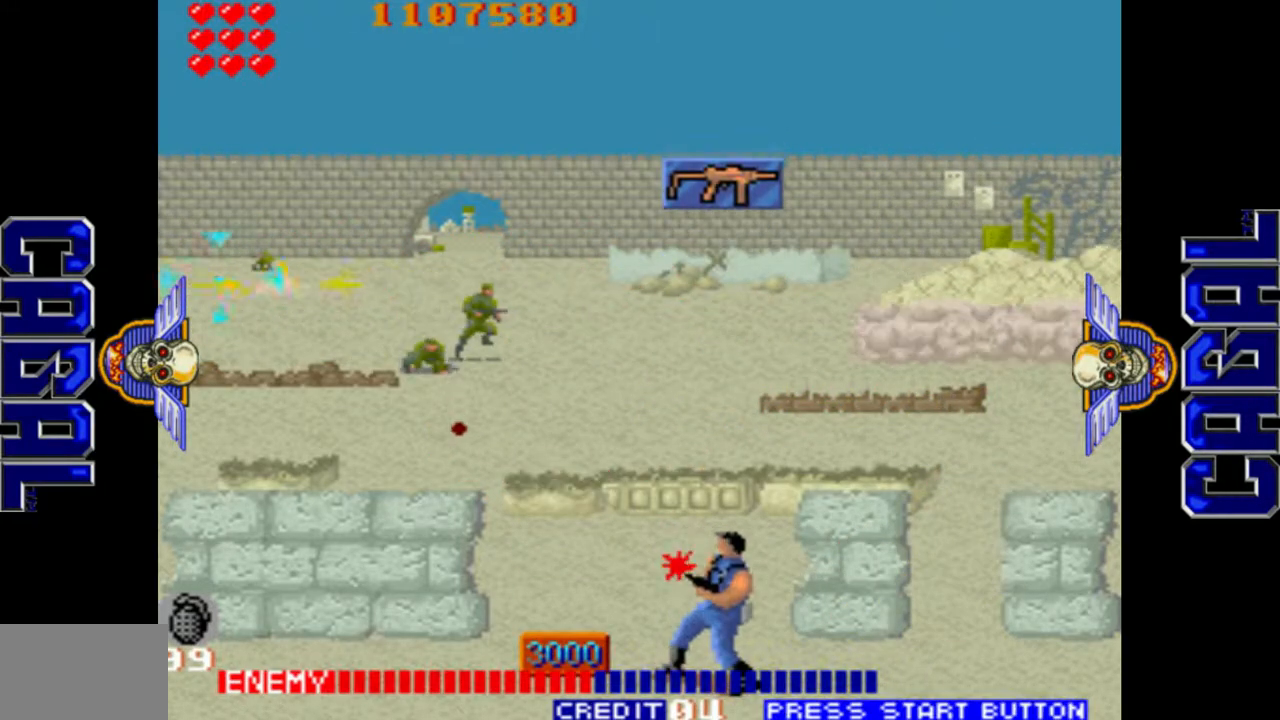
{"buttons": ["L1"], "left_stick": "down-right", "events": [[200, "left_stick", "center"], [350, "left_stick", "right"], [467, "left_stick", "down-right"]]}
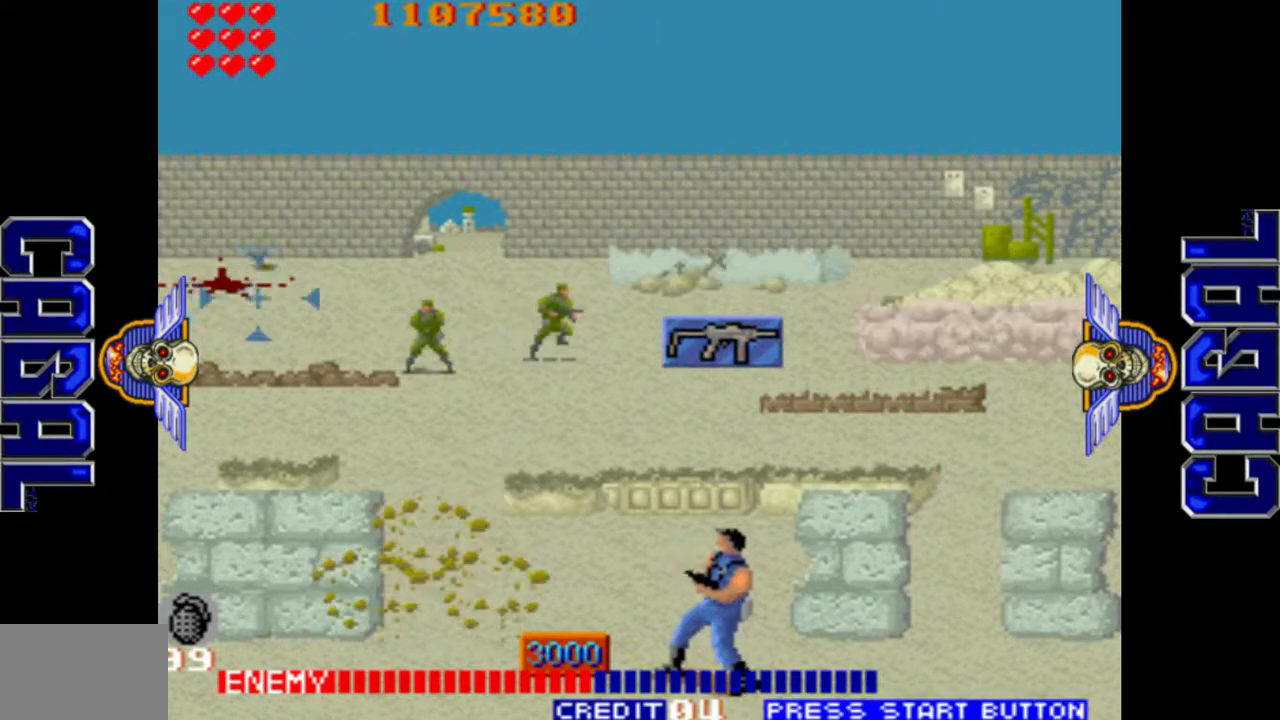
{"buttons": ["L1"], "left_stick": "center", "events": [[67, "left_stick", "right"], [483, "left_stick", "center"]]}
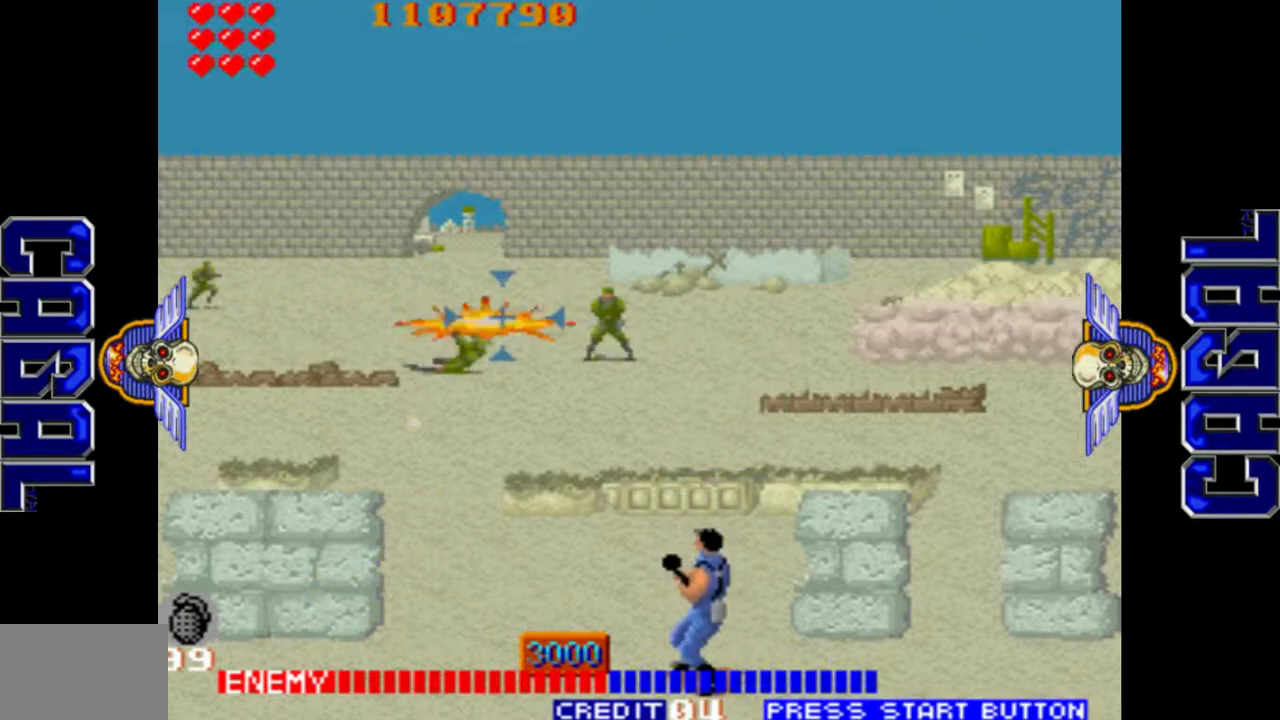
{"buttons": ["L1"], "left_stick": "up-right", "events": [[33, "left_stick", "left"], [183, "left_stick", "down"], [250, "left_stick", "right"], [417, "left_stick", "up-right"]]}
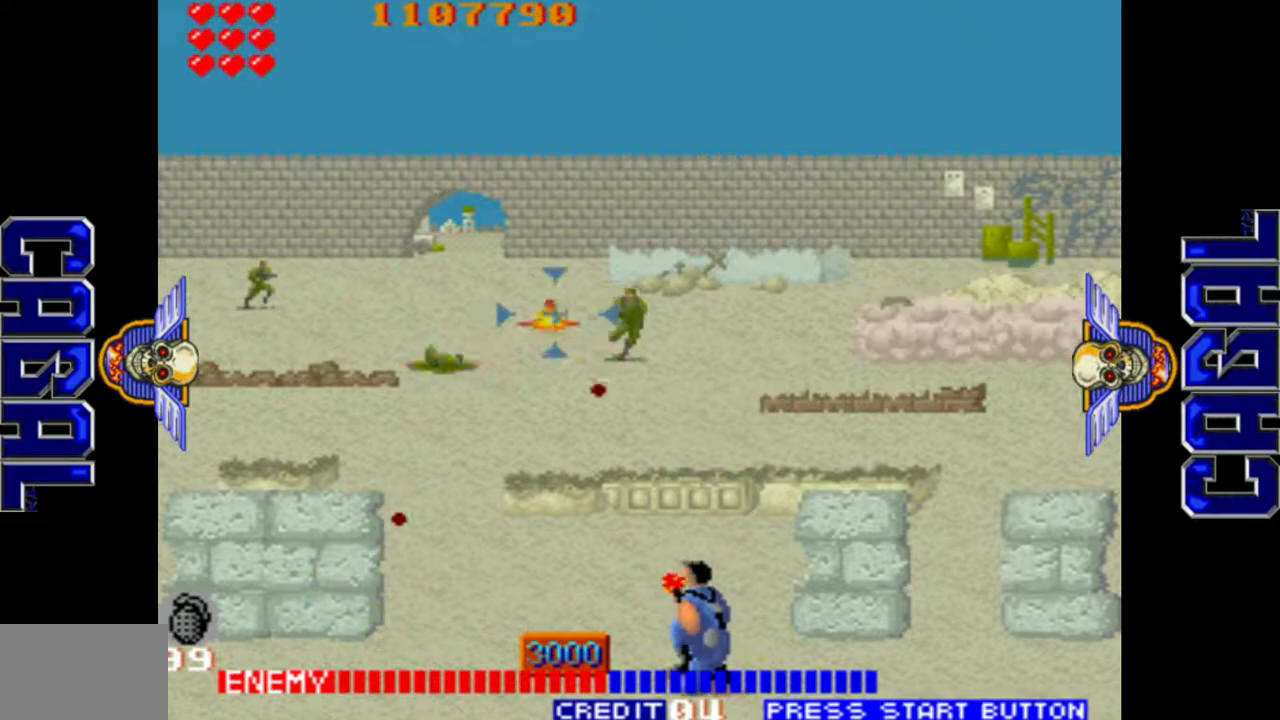
{"buttons": ["L1"], "left_stick": "center", "events": [[283, "left_stick", "down-right"], [417, "left_stick", "down-left"], [483, "left_stick", "center"]]}
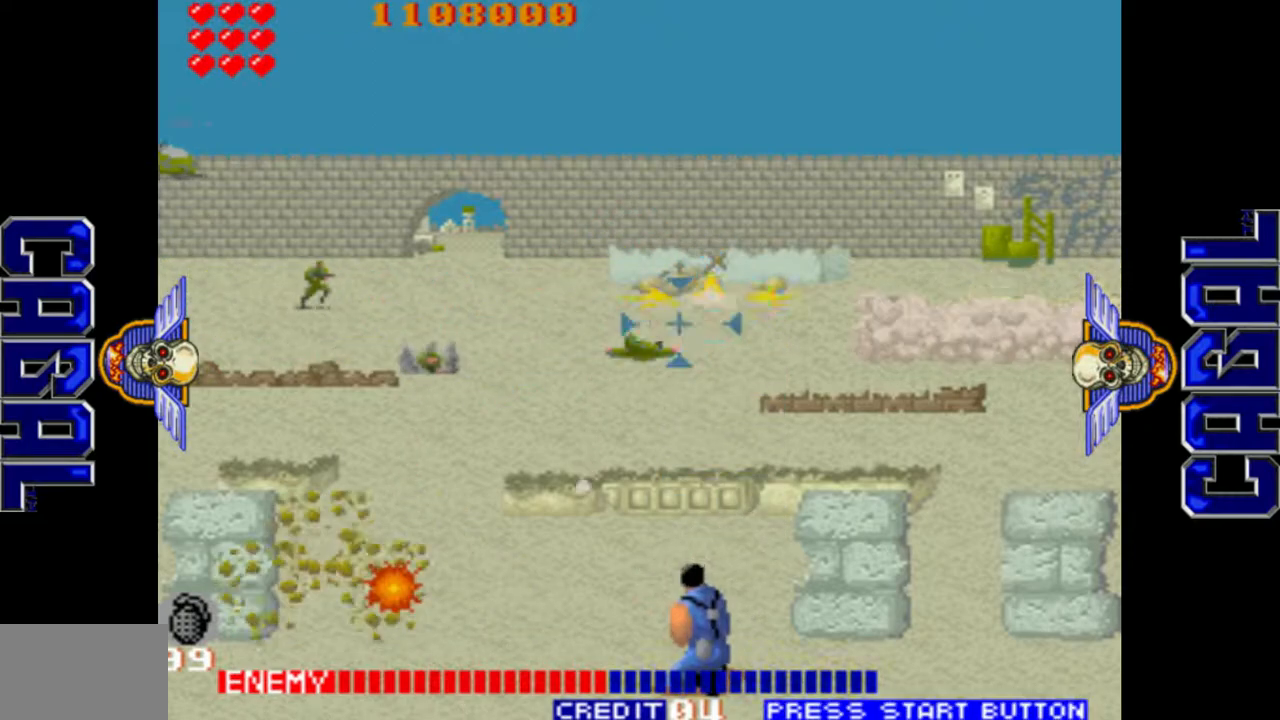
{"buttons": ["L1"], "left_stick": "center", "events": [[50, "left_stick", "right"], [150, "left_stick", "center"], [250, "left_stick", "right"], [467, "left_stick", "center"]]}
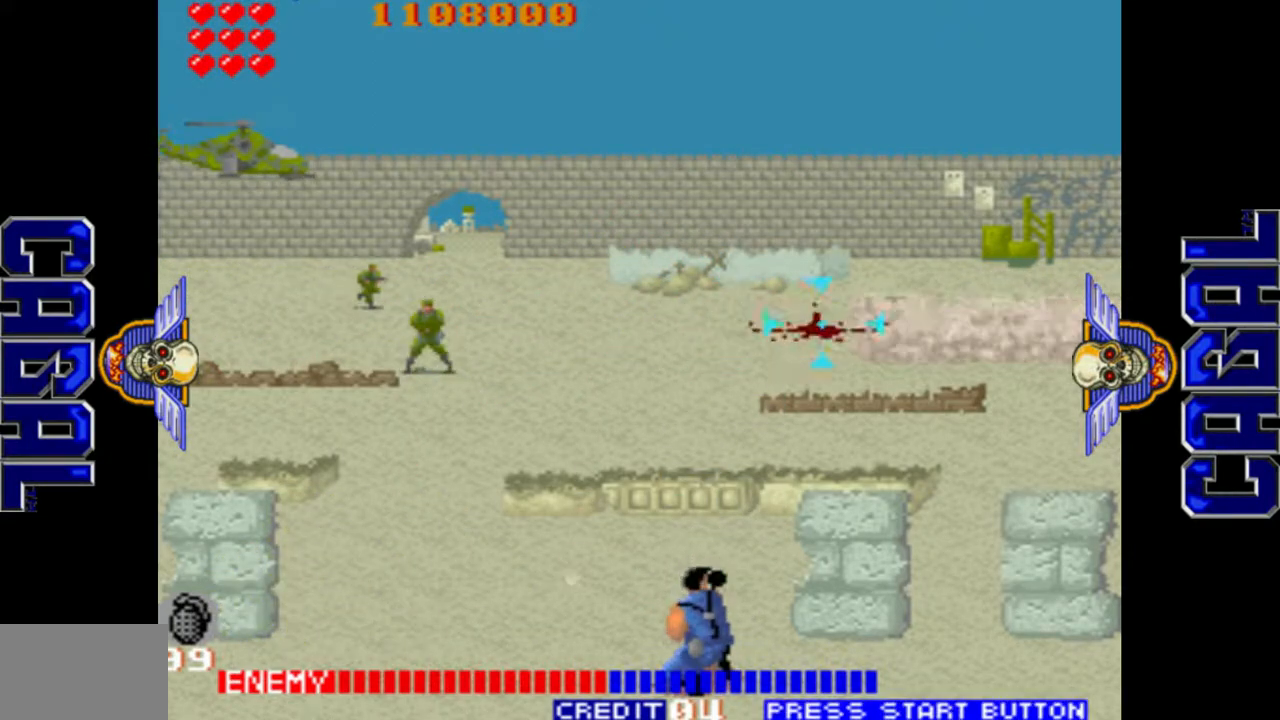
{"buttons": ["L1"], "left_stick": "left", "events": [[100, "left_stick", "up-left"], [233, "left_stick", "left"], [367, "left_stick", "center"], [433, "left_stick", "left"]]}
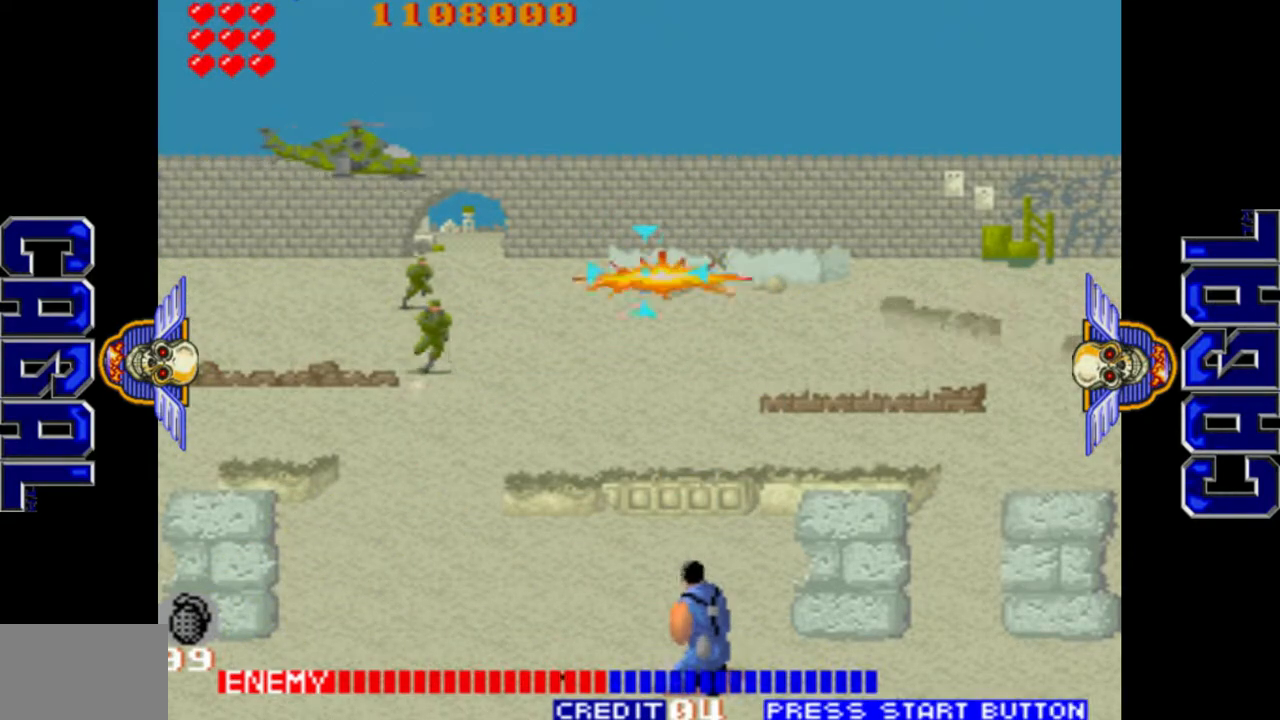
{"buttons": ["L1"], "left_stick": "up", "events": [[83, "left_stick", "down-left"], [250, "left_stick", "left"], [467, "left_stick", "up"]]}
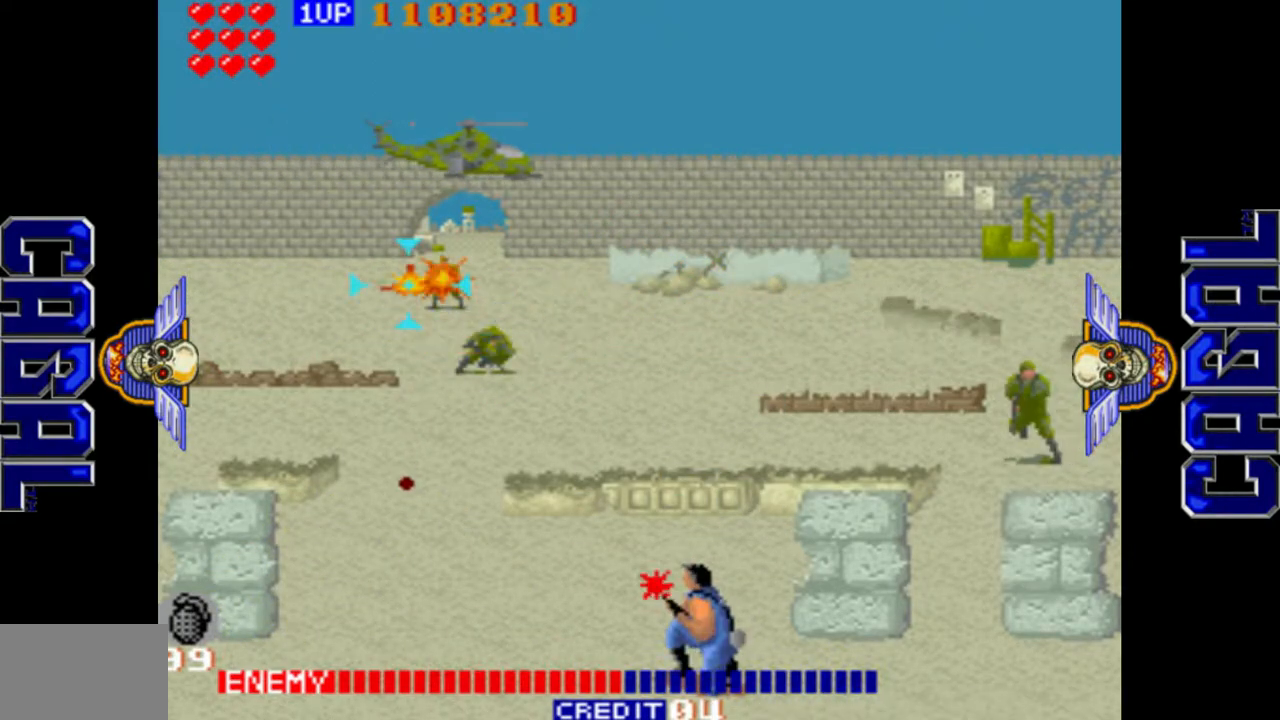
{"buttons": ["L1"], "left_stick": "right", "events": [[183, "left_stick", "up-right"], [350, "left_stick", "right"]]}
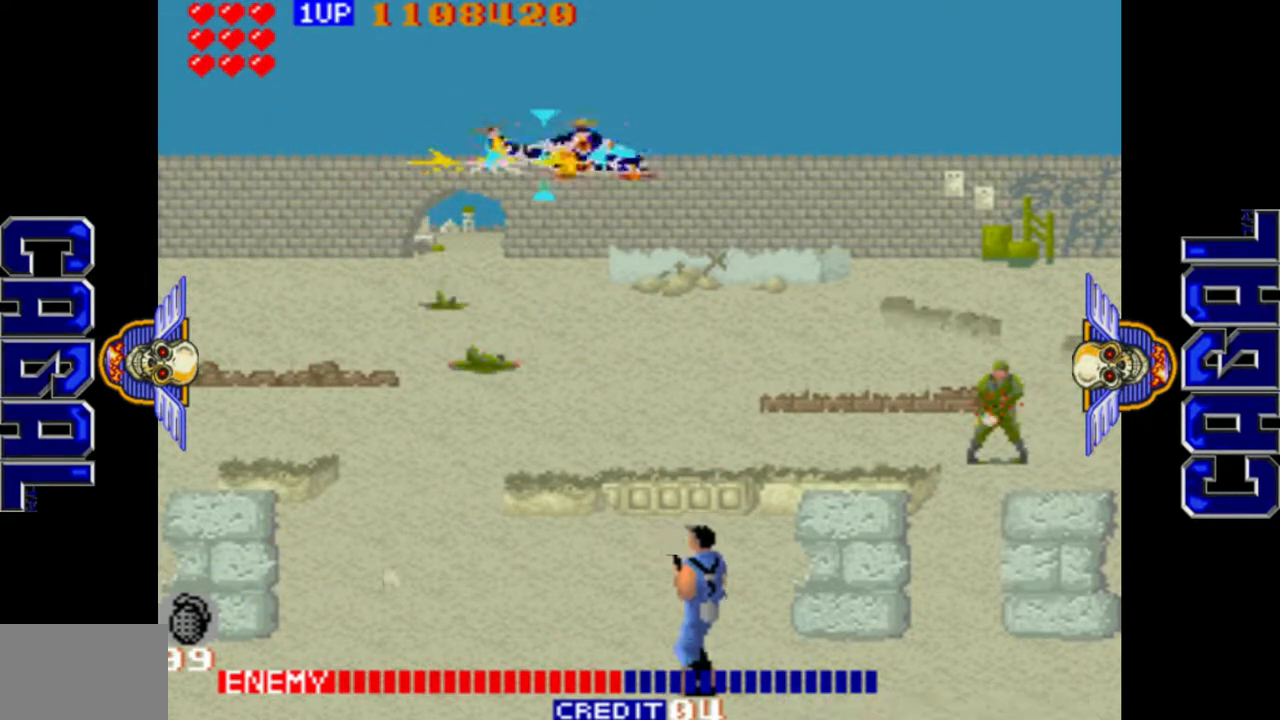
{"buttons": ["L1"], "left_stick": "down-right", "events": [[500, "left_stick", "down-right"]]}
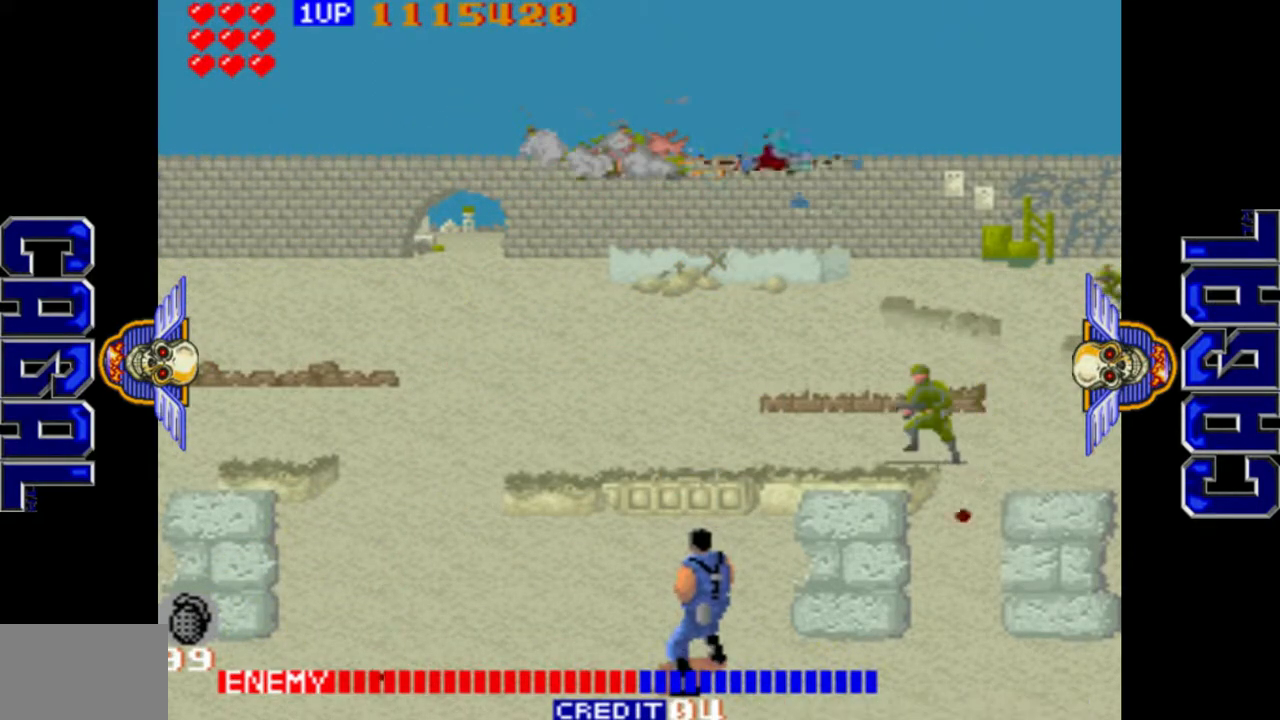
{"buttons": ["L1"], "left_stick": "down-left", "events": [[150, "left_stick", "down"], [317, "left_stick", "down-left"]]}
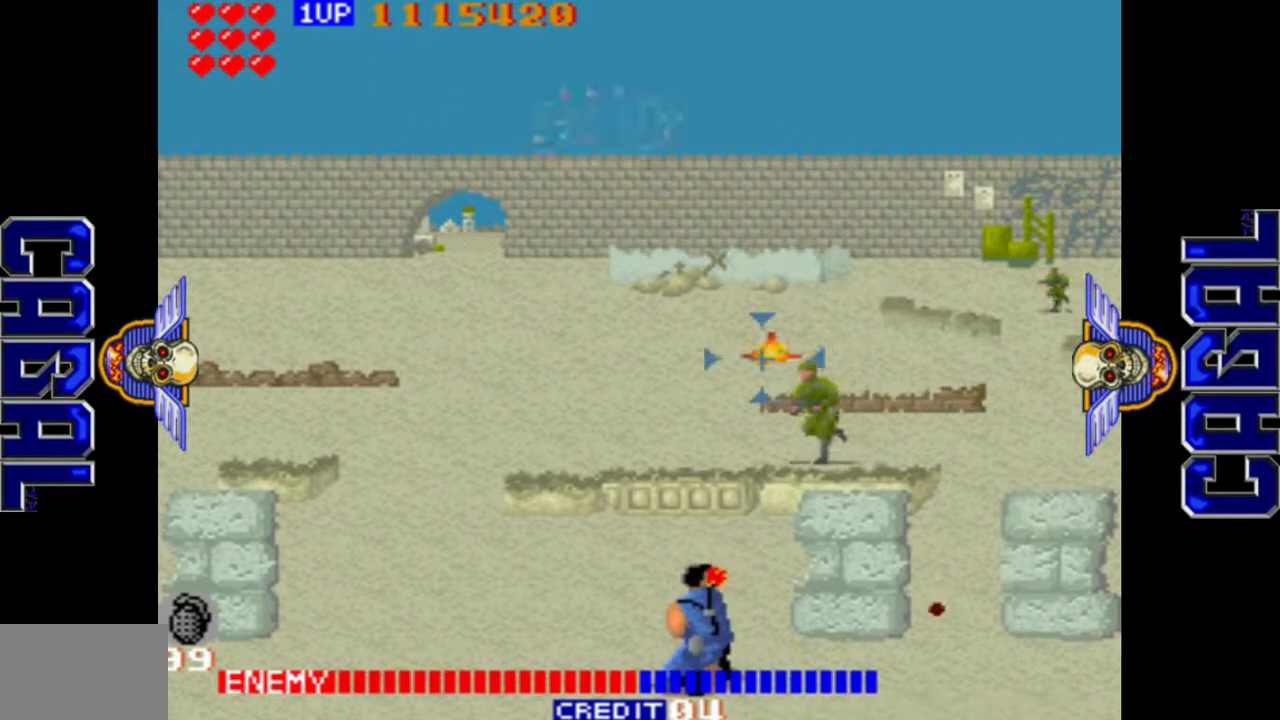
{"buttons": ["L1"], "left_stick": "up-right", "events": [[183, "left_stick", "right"], [267, "left_stick", "up-right"]]}
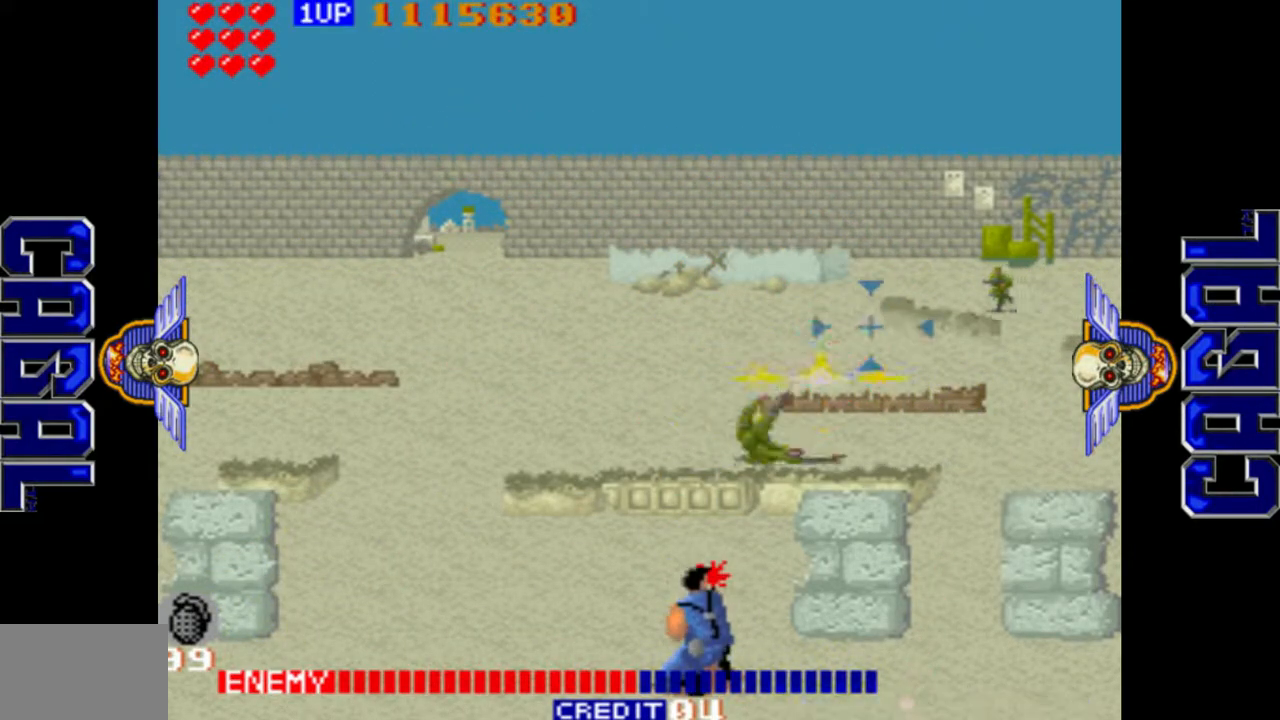
{"buttons": ["L1"], "left_stick": "left", "events": [[350, "left_stick", "down-left"], [450, "left_stick", "left"]]}
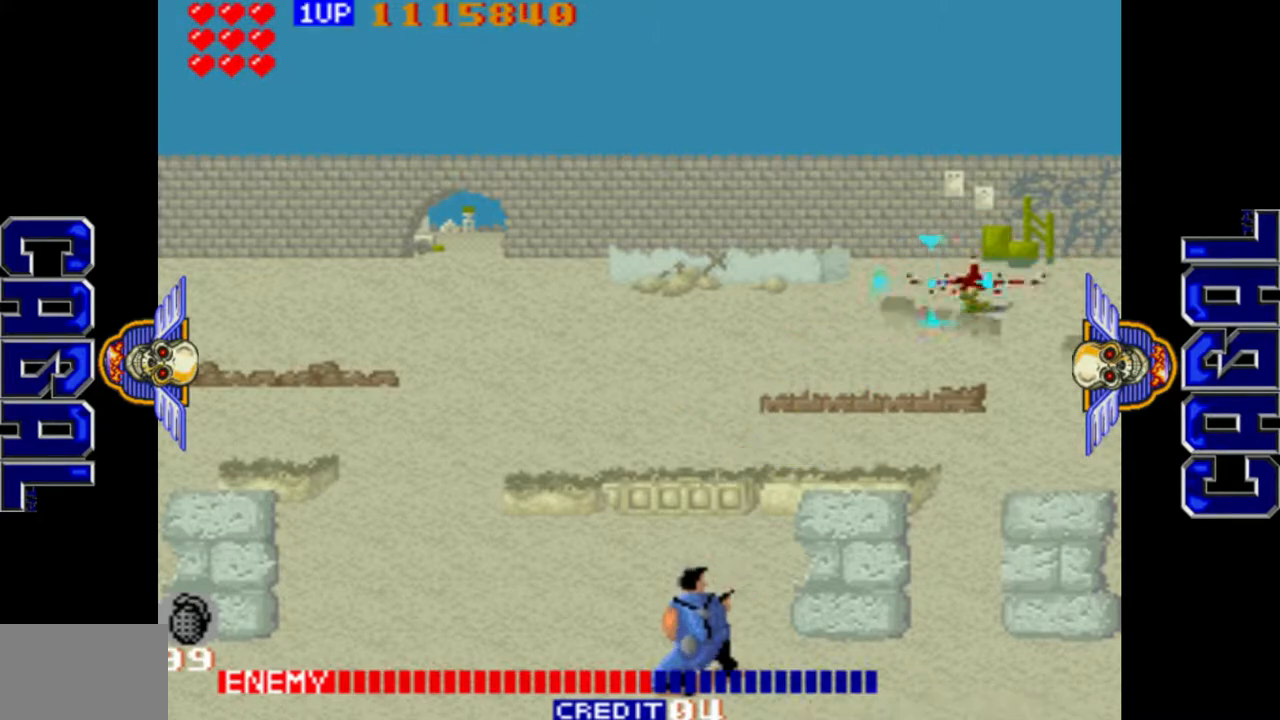
{"buttons": ["L1", "L2"], "left_stick": "left", "events": [[433, "L2", "down"]]}